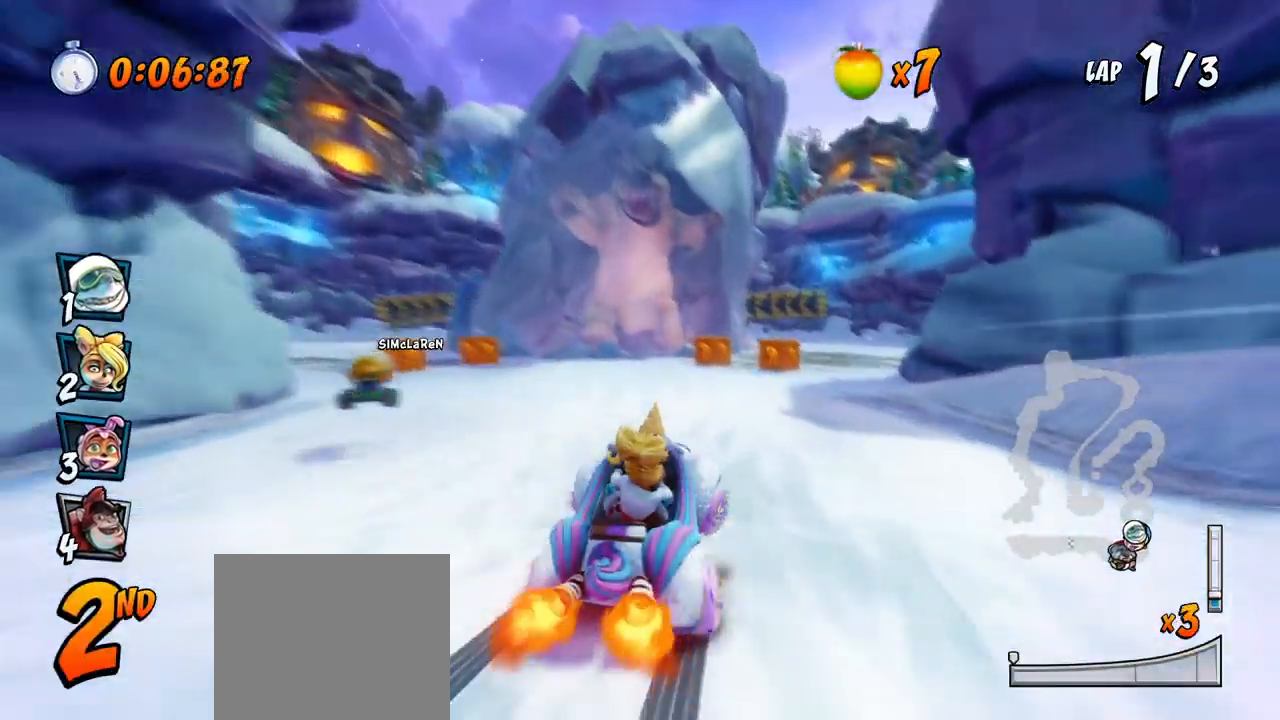
Gameplay with a controller (PlayStation layout); each line is a JSON object with the inputs held at the frame after it. "events" lists button and stick changes between this image and that frame as [ms after this image, input, new state], when the widget could be followed in between. Not read: right_stick.
{"buttons": ["CROSS", "R2", "DPAD_RIGHT"], "left_stick": "center", "events": [[150, "DPAD_RIGHT", "down"], [350, "R2", "down"]]}
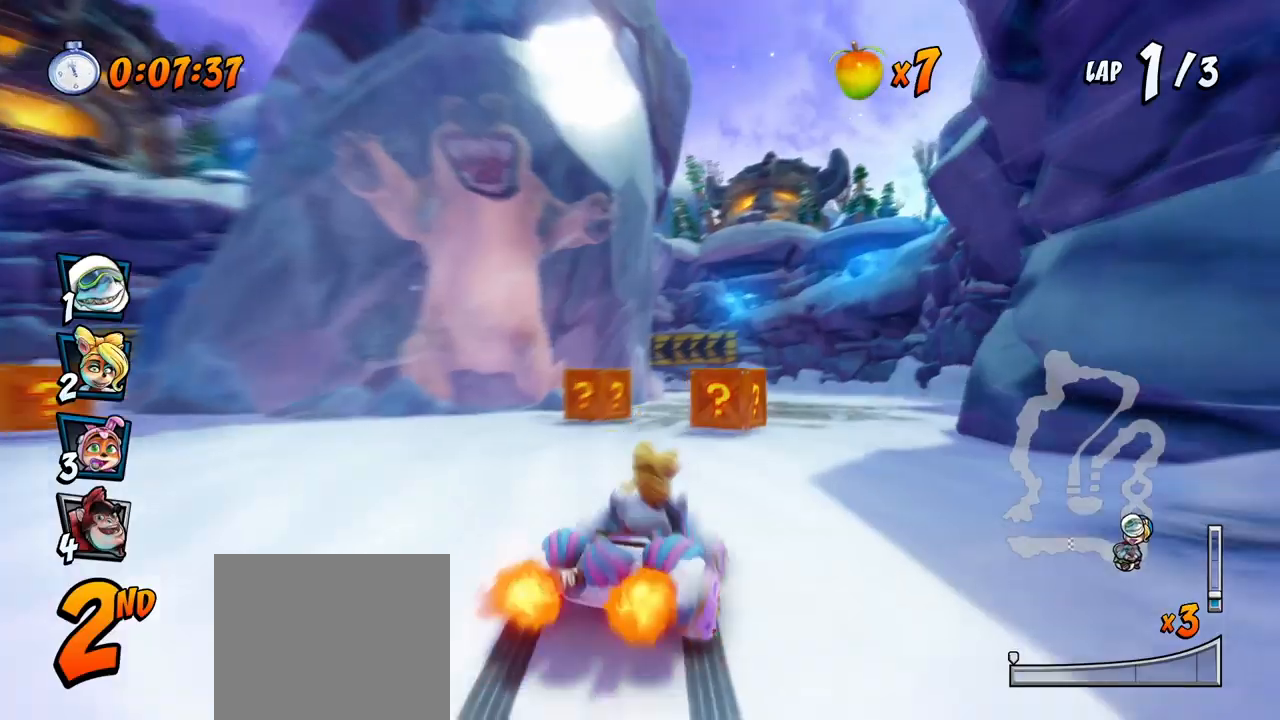
{"buttons": ["CROSS", "R2", "DPAD_LEFT"], "left_stick": "center", "events": [[83, "DPAD_RIGHT", "up"], [183, "DPAD_LEFT", "down"]]}
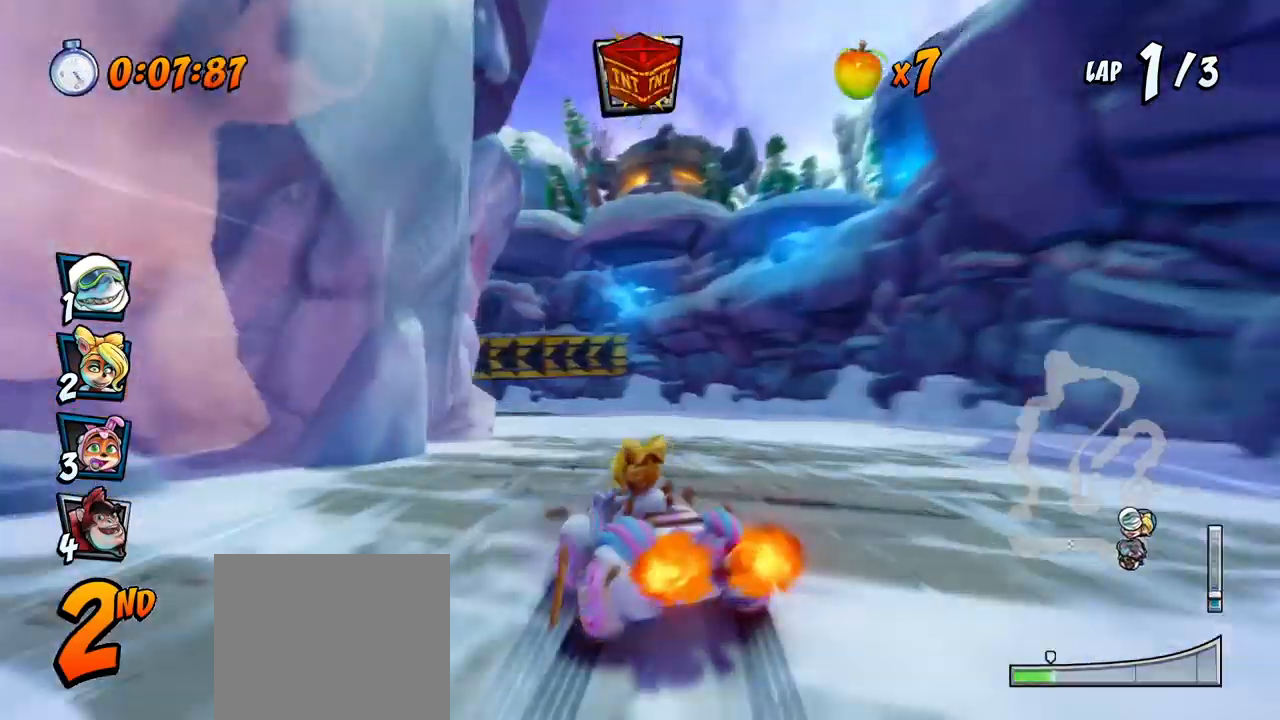
{"buttons": ["CROSS", "R2", "DPAD_LEFT"], "left_stick": "center", "events": []}
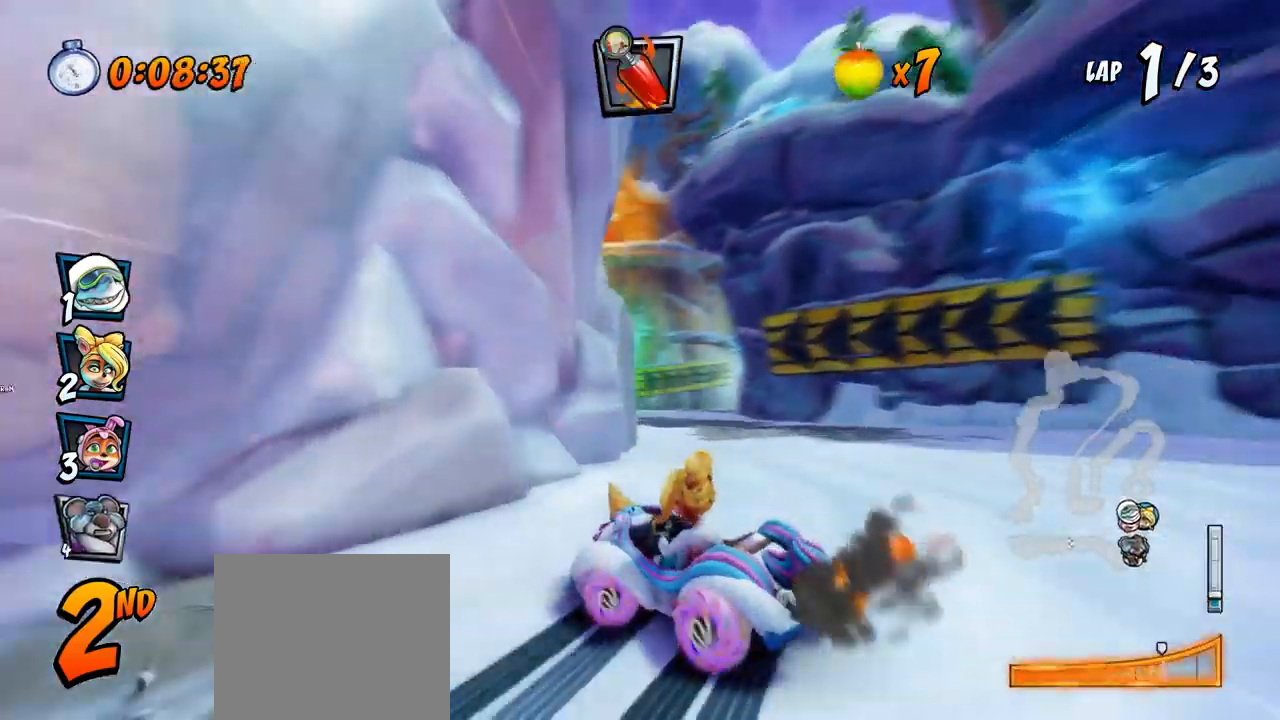
{"buttons": ["CROSS", "CIRCLE", "DPAD_LEFT"], "left_stick": "center", "events": [[167, "L1", "down"], [183, "DPAD_UP", "down"], [467, "CIRCLE", "down"], [483, "L1", "up"], [500, "DPAD_UP", "up"], [500, "R2", "up"]]}
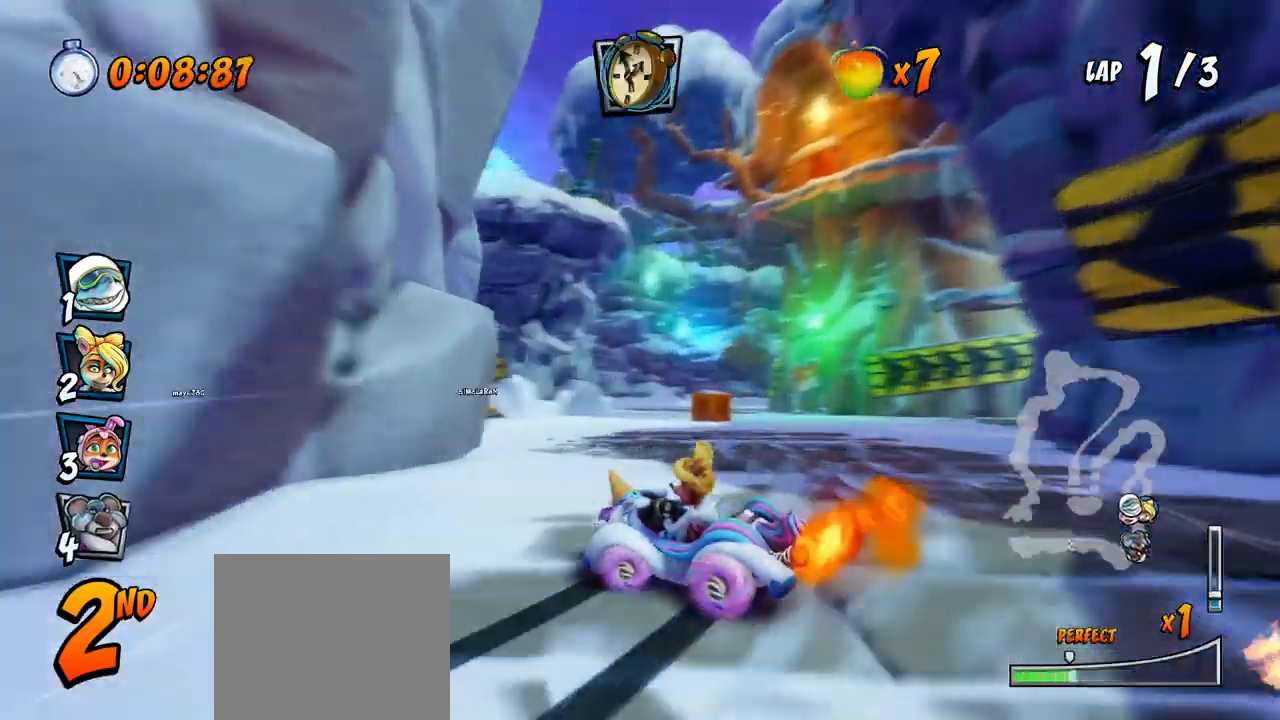
{"buttons": ["CROSS", "R2", "DPAD_UP", "DPAD_RIGHT"], "left_stick": "center", "events": [[67, "CIRCLE", "up"], [83, "DPAD_UP", "down"], [100, "R2", "down"], [150, "DPAD_UP", "up"], [200, "DPAD_UP", "down"], [217, "DPAD_LEFT", "up"], [217, "DPAD_UP", "up"], [367, "DPAD_RIGHT", "down"], [400, "DPAD_UP", "down"]]}
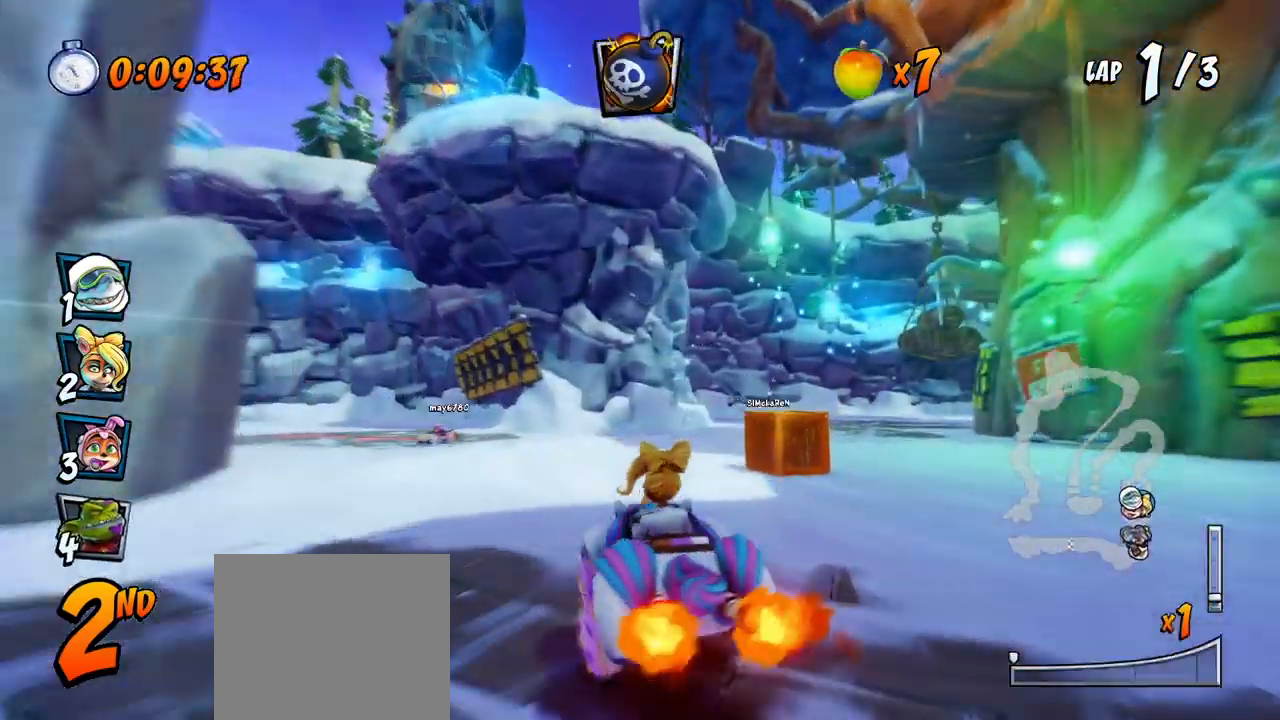
{"buttons": ["CROSS", "R2", "DPAD_LEFT"], "left_stick": "center", "events": [[150, "DPAD_UP", "up"], [200, "DPAD_UP", "down"], [233, "DPAD_UP", "up"], [267, "DPAD_UP", "down"], [367, "DPAD_LEFT", "down"], [367, "DPAD_RIGHT", "up"], [400, "DPAD_UP", "up"]]}
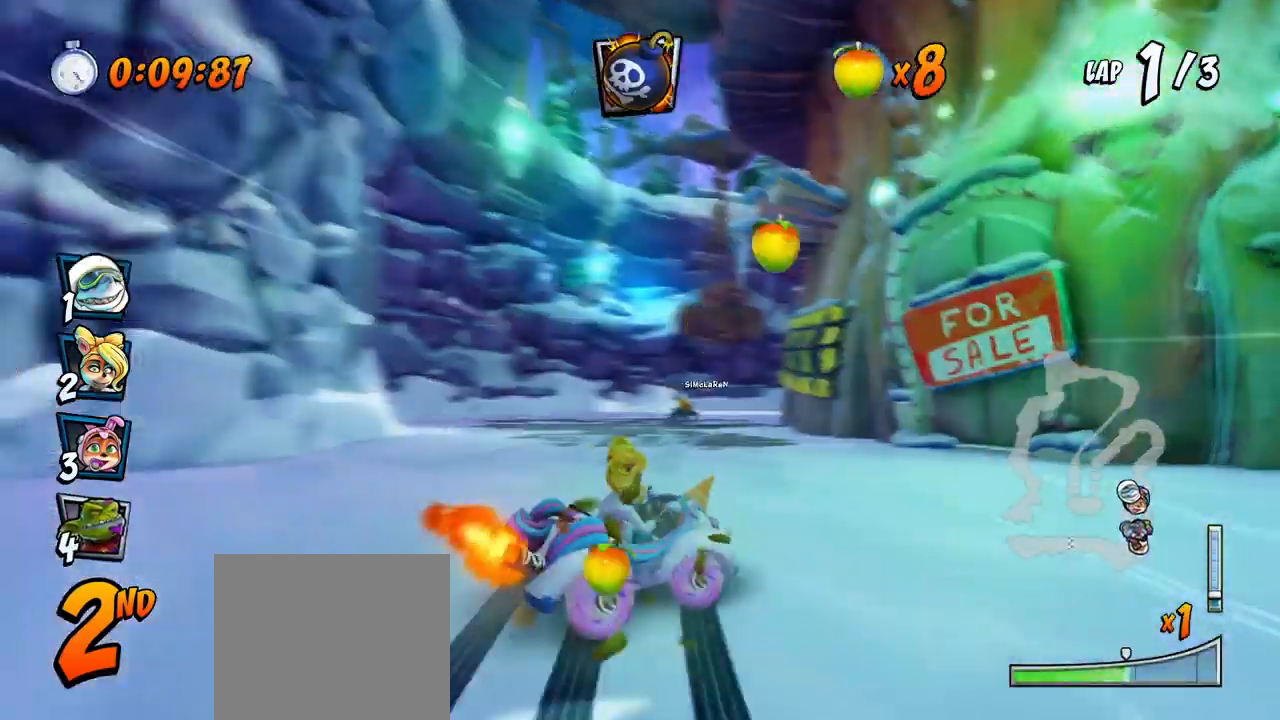
{"buttons": ["CROSS", "R2", "DPAD_LEFT"], "left_stick": "center"}
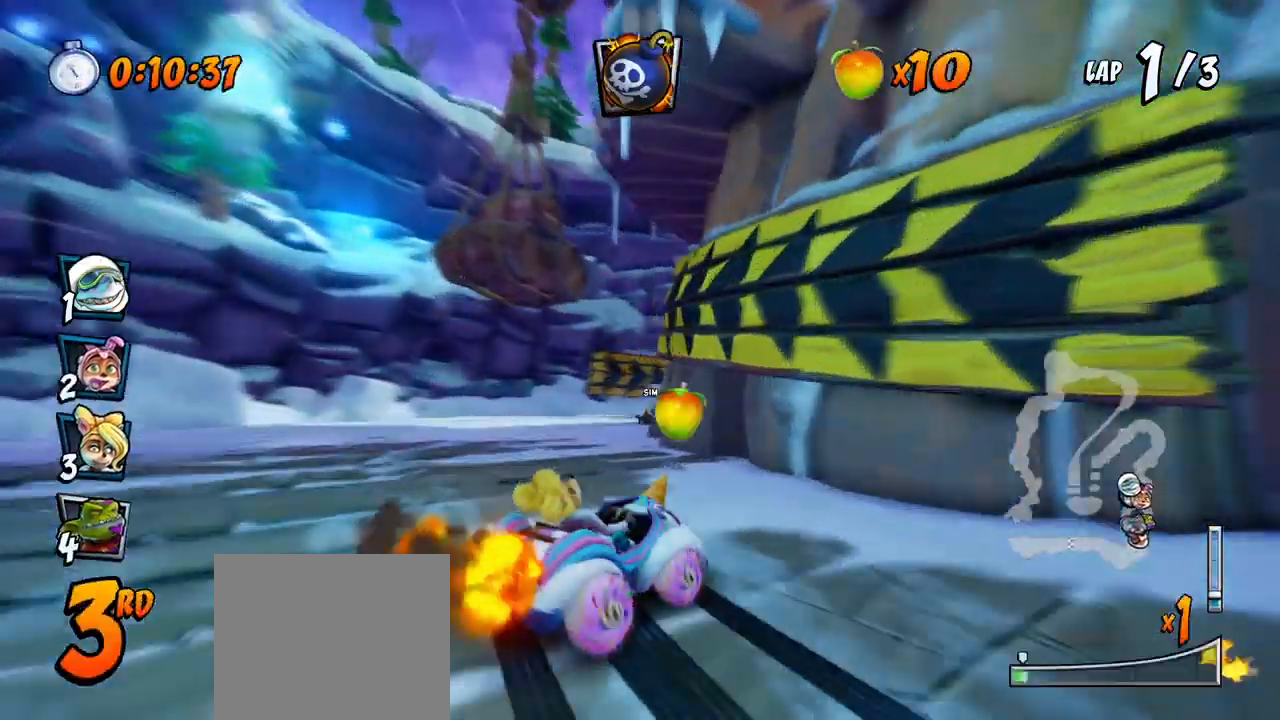
{"buttons": ["CROSS", "R2", "DPAD_RIGHT"], "left_stick": "center", "events": [[67, "DPAD_UP", "down"], [83, "DPAD_LEFT", "up"], [83, "DPAD_RIGHT", "down"], [83, "DPAD_UP", "up"]]}
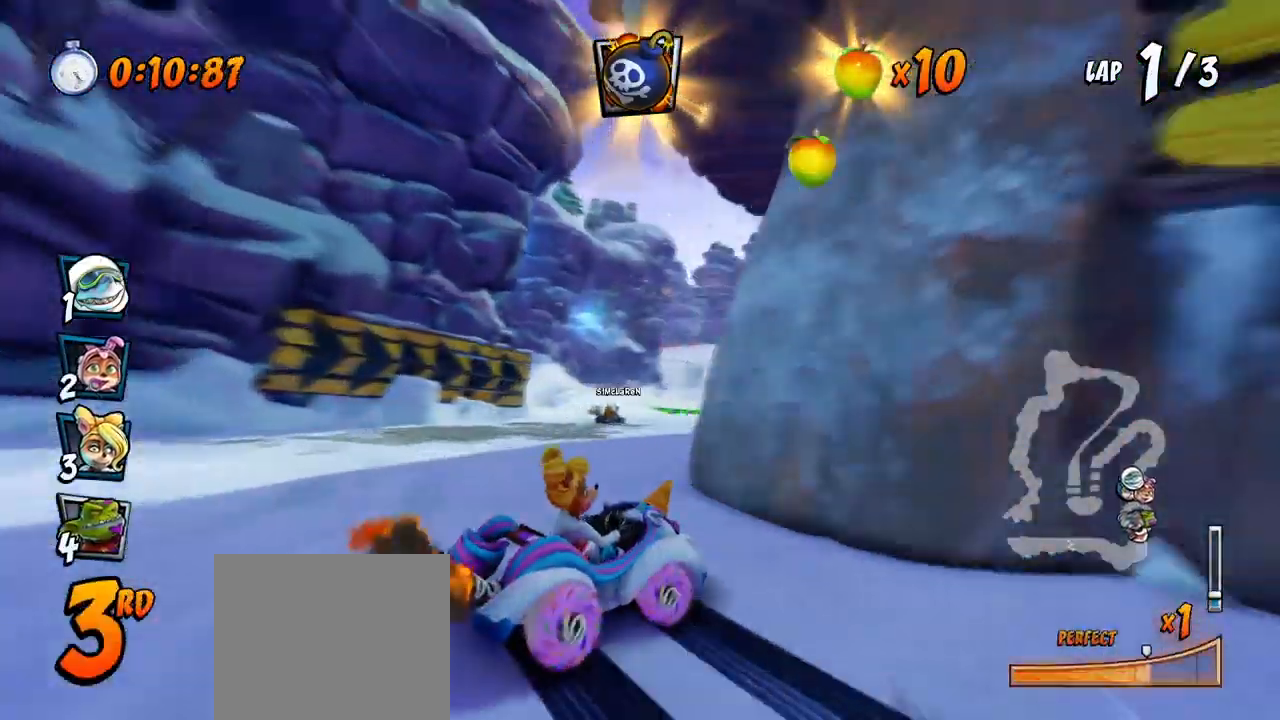
{"buttons": ["CROSS", "R2", "DPAD_UP", "DPAD_RIGHT"], "left_stick": "center", "events": [[33, "DPAD_UP", "down"], [67, "DPAD_LEFT", "down"], [67, "DPAD_RIGHT", "up"], [183, "L1", "down"], [217, "DPAD_LEFT", "up"], [233, "DPAD_RIGHT", "down"], [333, "L1", "up"]]}
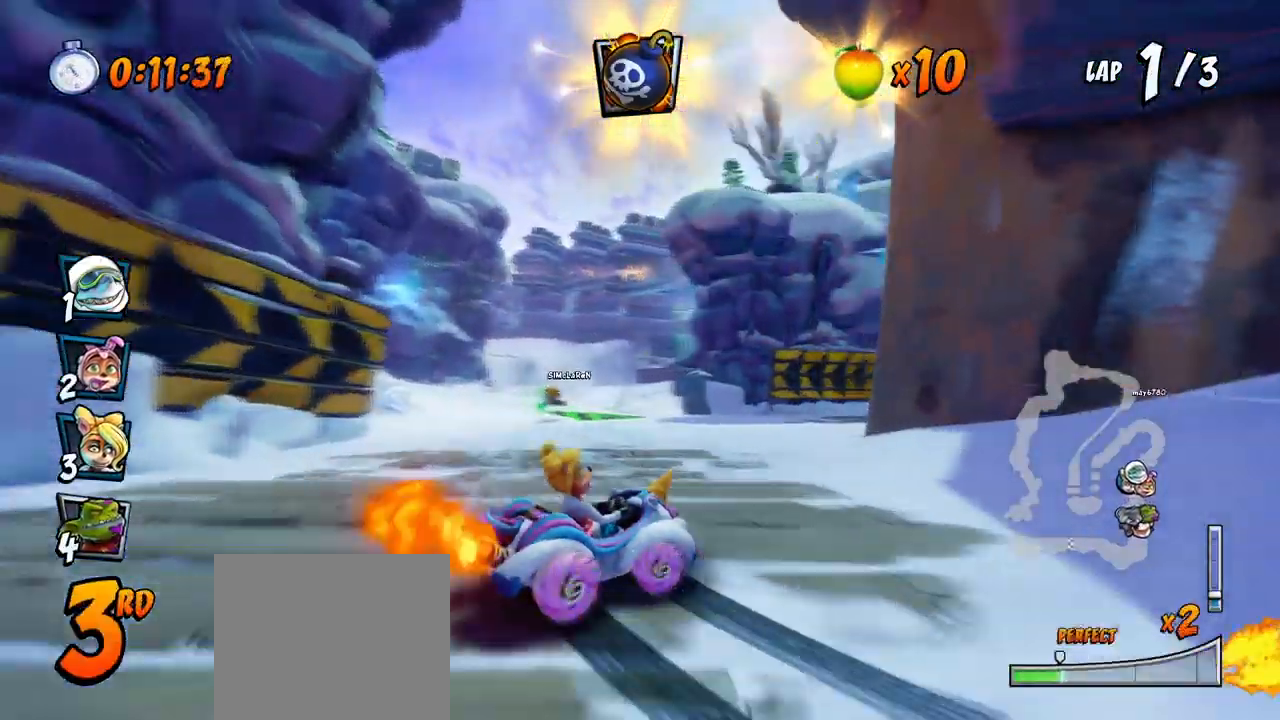
{"buttons": ["CROSS", "L1", "R2", "DPAD_UP", "DPAD_RIGHT"], "left_stick": "center", "events": [[100, "DPAD_RIGHT", "up"], [117, "DPAD_LEFT", "down"], [333, "DPAD_LEFT", "up"], [333, "DPAD_RIGHT", "down"], [450, "L1", "down"]]}
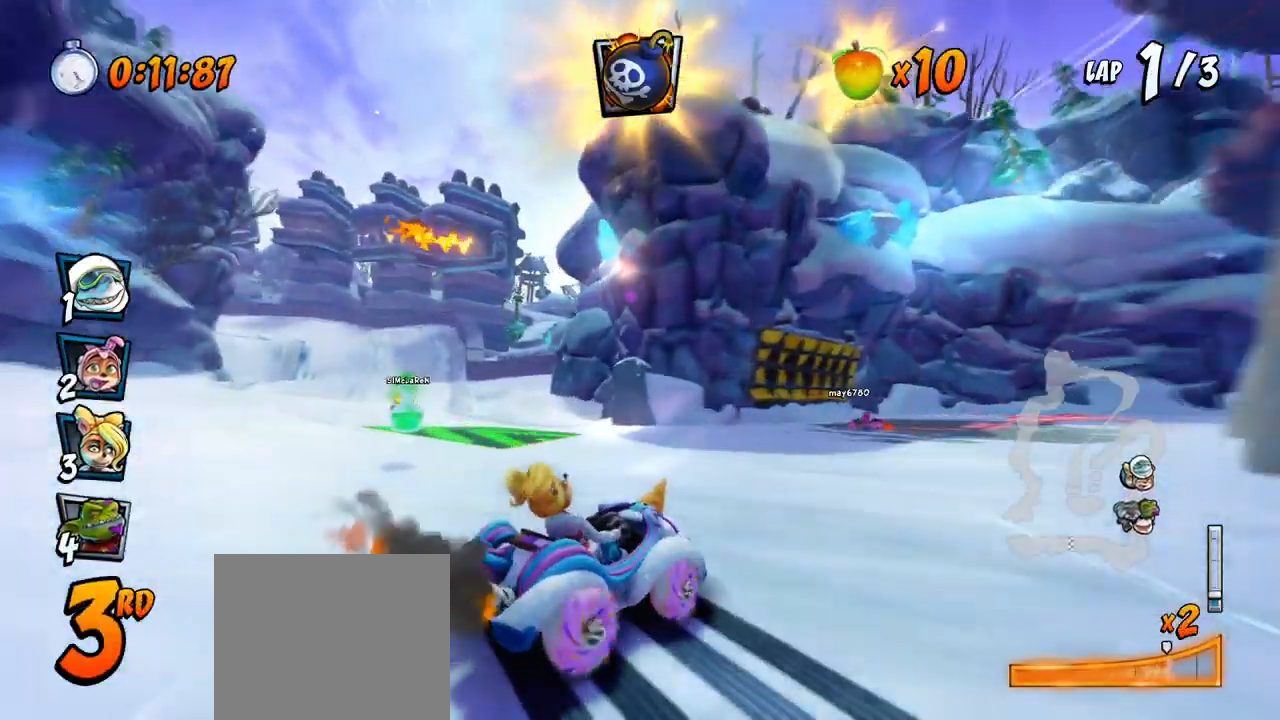
{"buttons": ["CROSS", "R2", "DPAD_DOWN", "DPAD_LEFT"], "left_stick": "center", "events": [[133, "DPAD_LEFT", "down"], [133, "DPAD_RIGHT", "up"], [150, "L1", "up"], [167, "R2", "up"], [183, "DPAD_UP", "up"], [467, "R2", "down"], [483, "DPAD_DOWN", "down"]]}
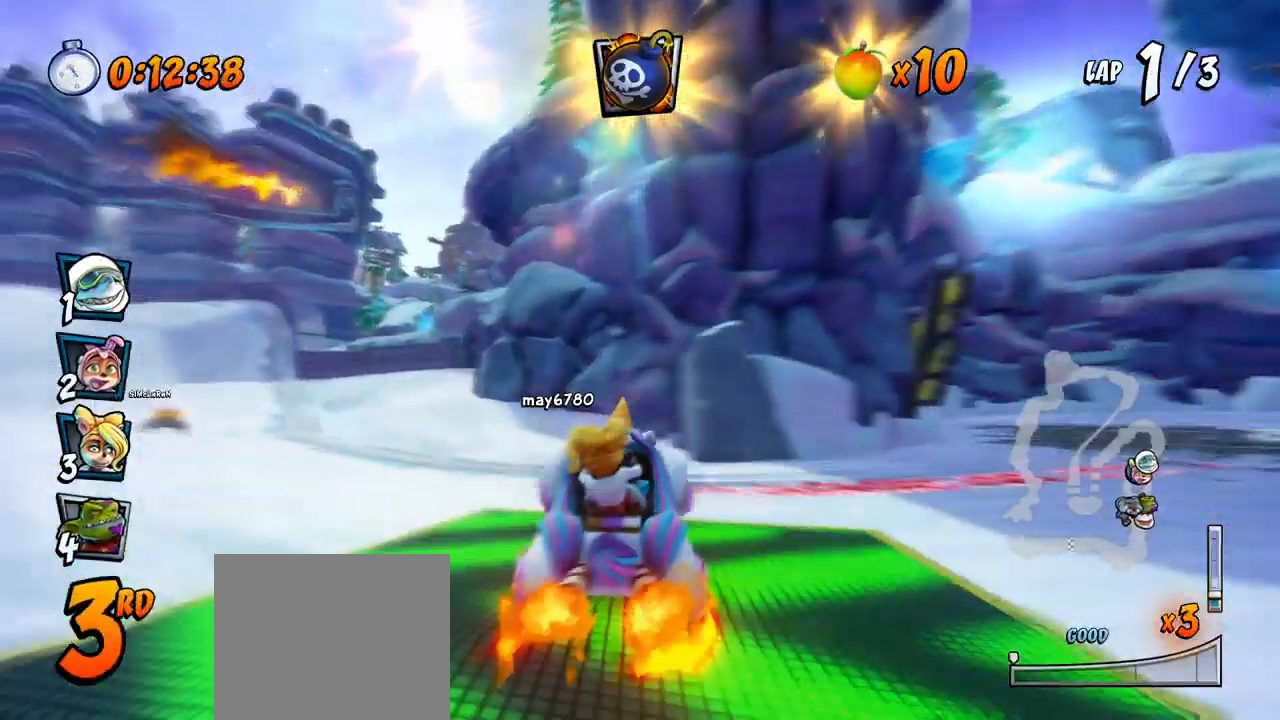
{"buttons": ["CROSS", "R2", "DPAD_LEFT"], "left_stick": "center", "events": [[233, "DPAD_DOWN", "up"]]}
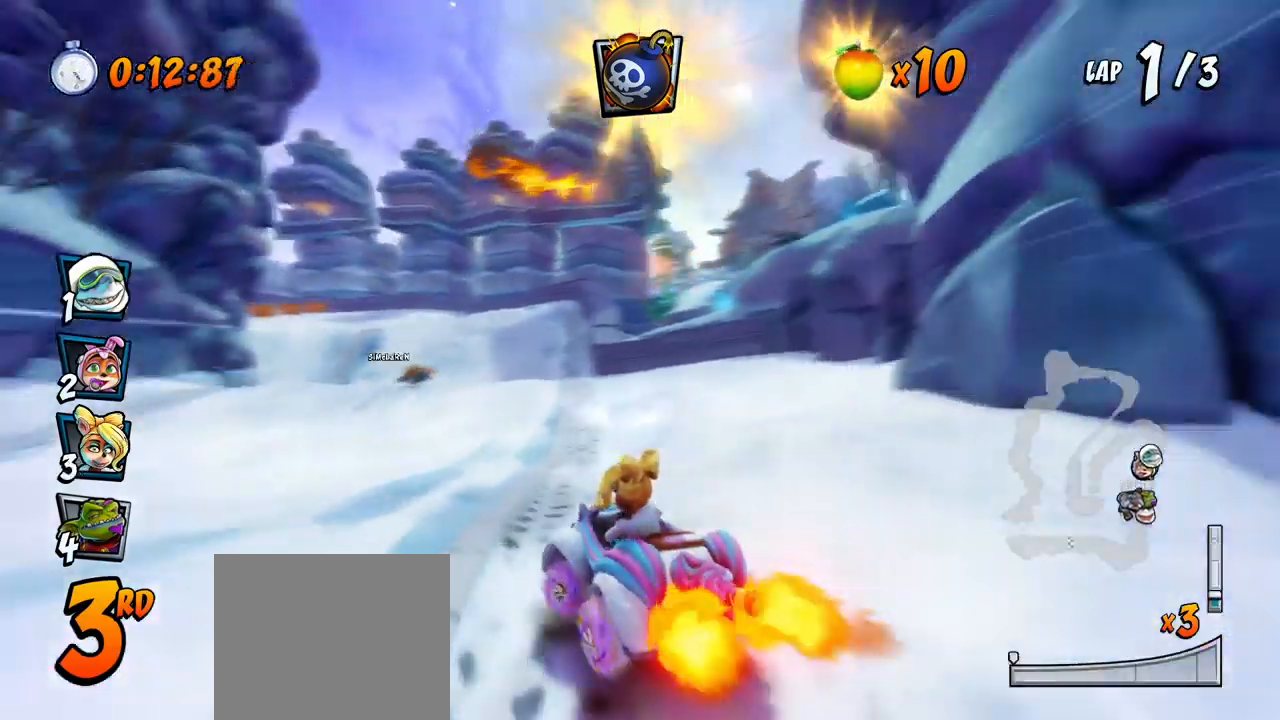
{"buttons": ["CROSS", "R2", "DPAD_RIGHT"], "left_stick": "center", "events": [[117, "DPAD_LEFT", "up"], [117, "DPAD_RIGHT", "down"]]}
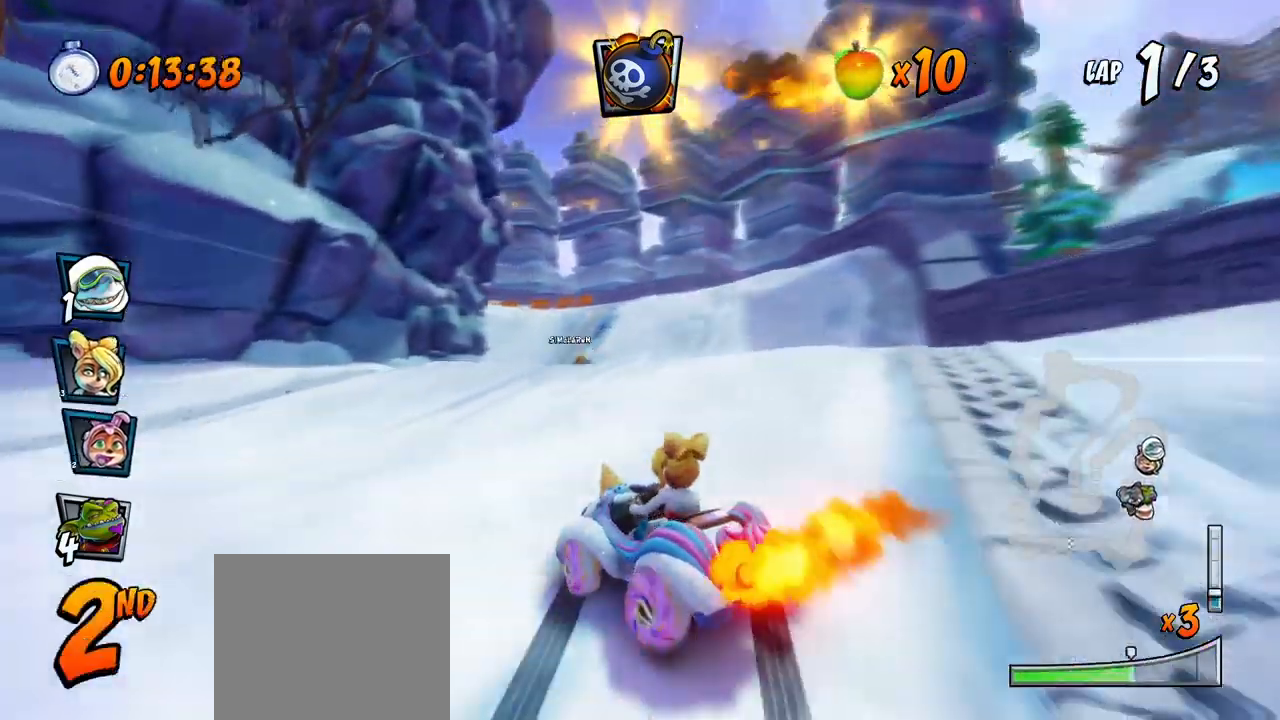
{"buttons": ["CROSS", "R2", "DPAD_UP", "DPAD_RIGHT"], "left_stick": "center", "events": [[250, "DPAD_UP", "down"], [300, "L1", "down"], [333, "CIRCLE", "down"], [450, "CIRCLE", "up"], [483, "L1", "up"]]}
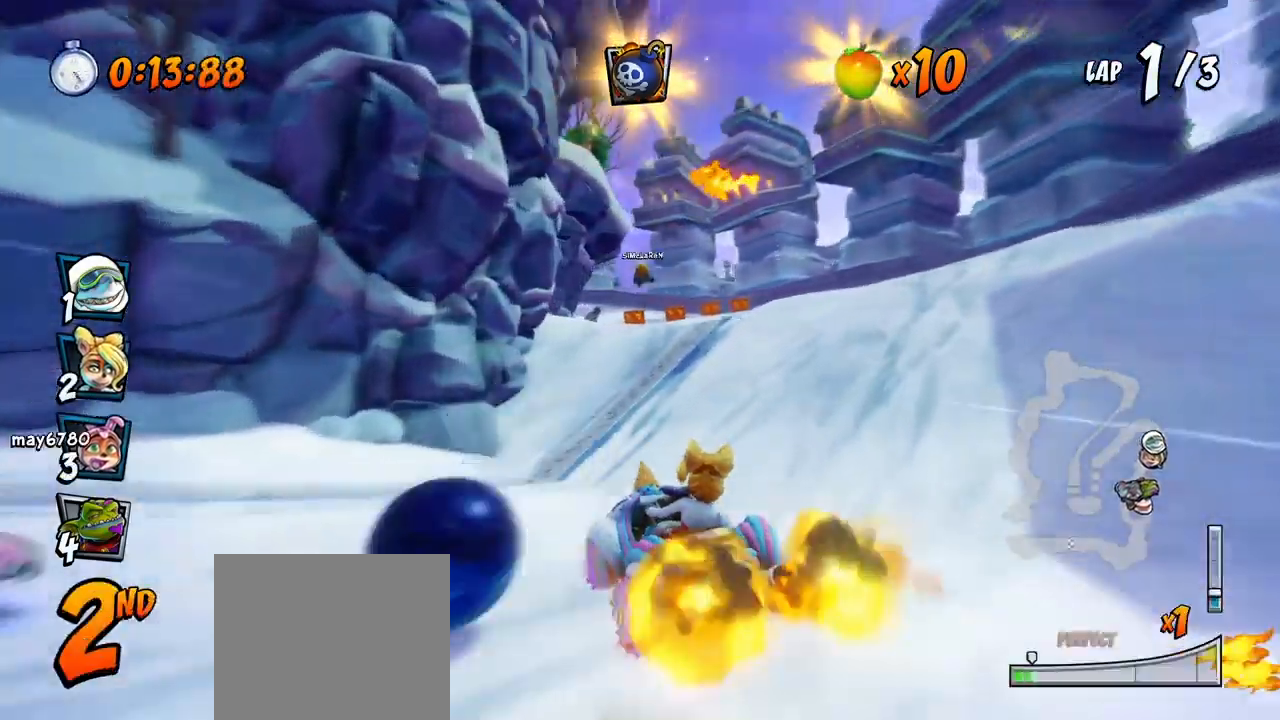
{"buttons": ["CROSS", "R2", "DPAD_UP", "DPAD_RIGHT"], "left_stick": "center", "events": []}
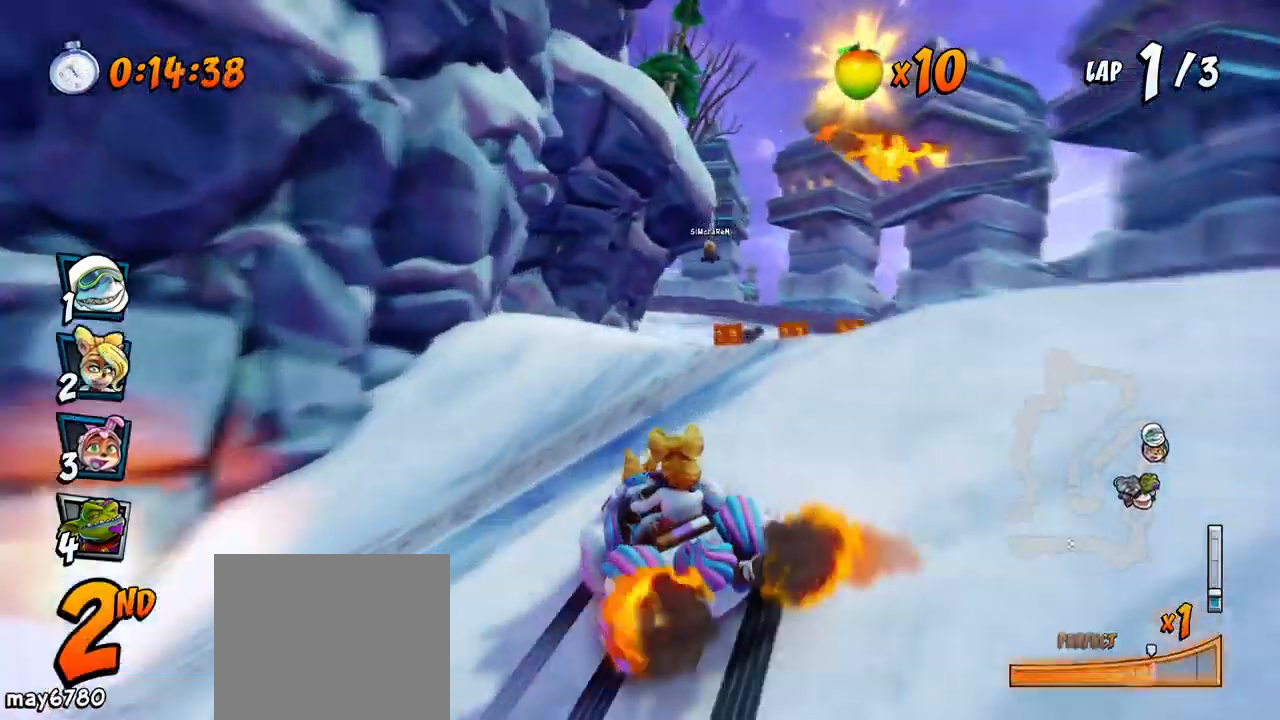
{"buttons": ["CROSS", "R2", "DPAD_UP", "DPAD_LEFT"], "left_stick": "center", "events": [[83, "DPAD_UP", "up"], [100, "DPAD_UP", "down"], [150, "L1", "down"], [367, "L1", "up"], [483, "DPAD_RIGHT", "up"], [500, "DPAD_LEFT", "down"]]}
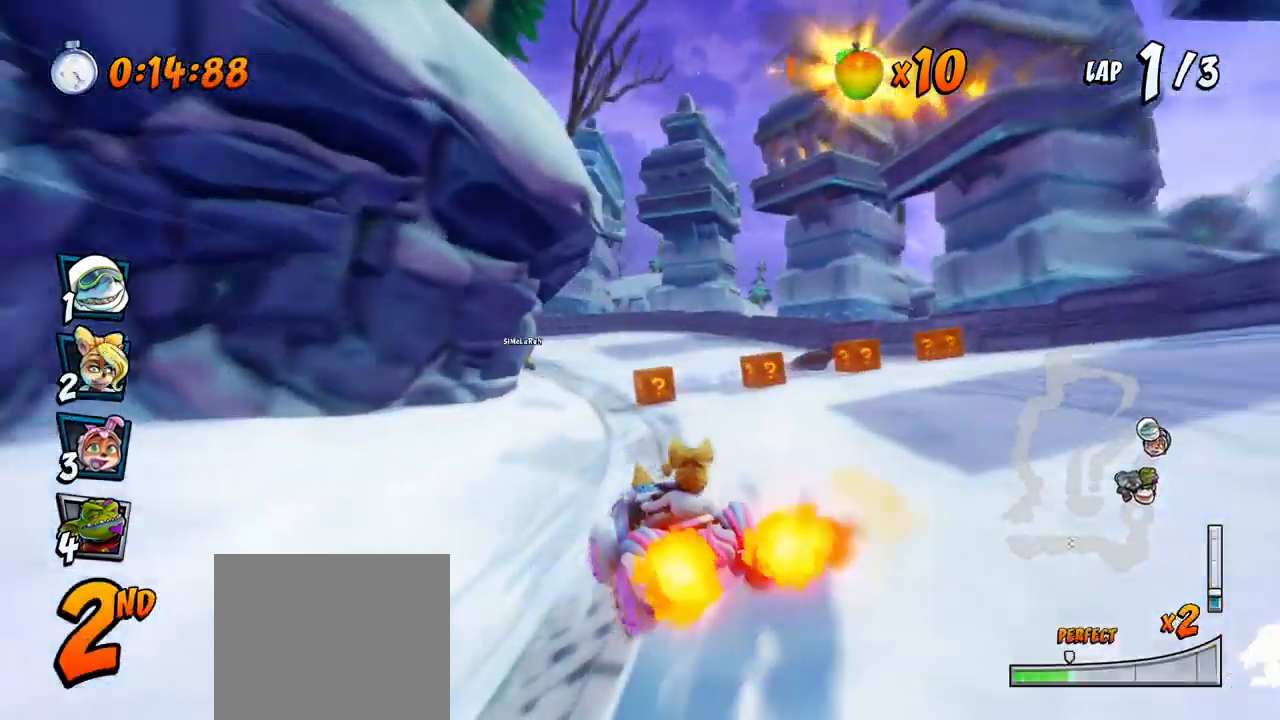
{"buttons": ["CROSS", "L1", "R2", "DPAD_UP", "DPAD_LEFT"], "left_stick": "center", "events": [[483, "L1", "down"]]}
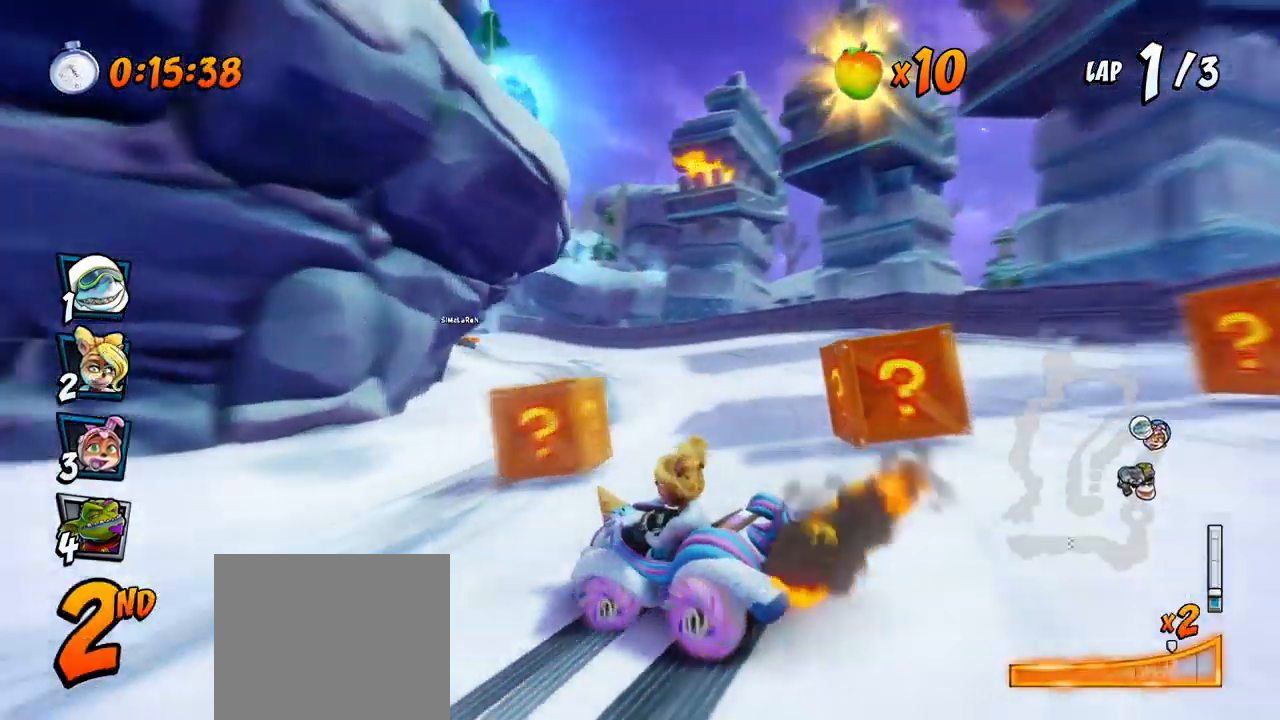
{"buttons": ["CROSS", "R2", "DPAD_UP", "DPAD_LEFT"], "left_stick": "center", "events": [[83, "R2", "up"], [150, "R2", "down"], [200, "L1", "up"]]}
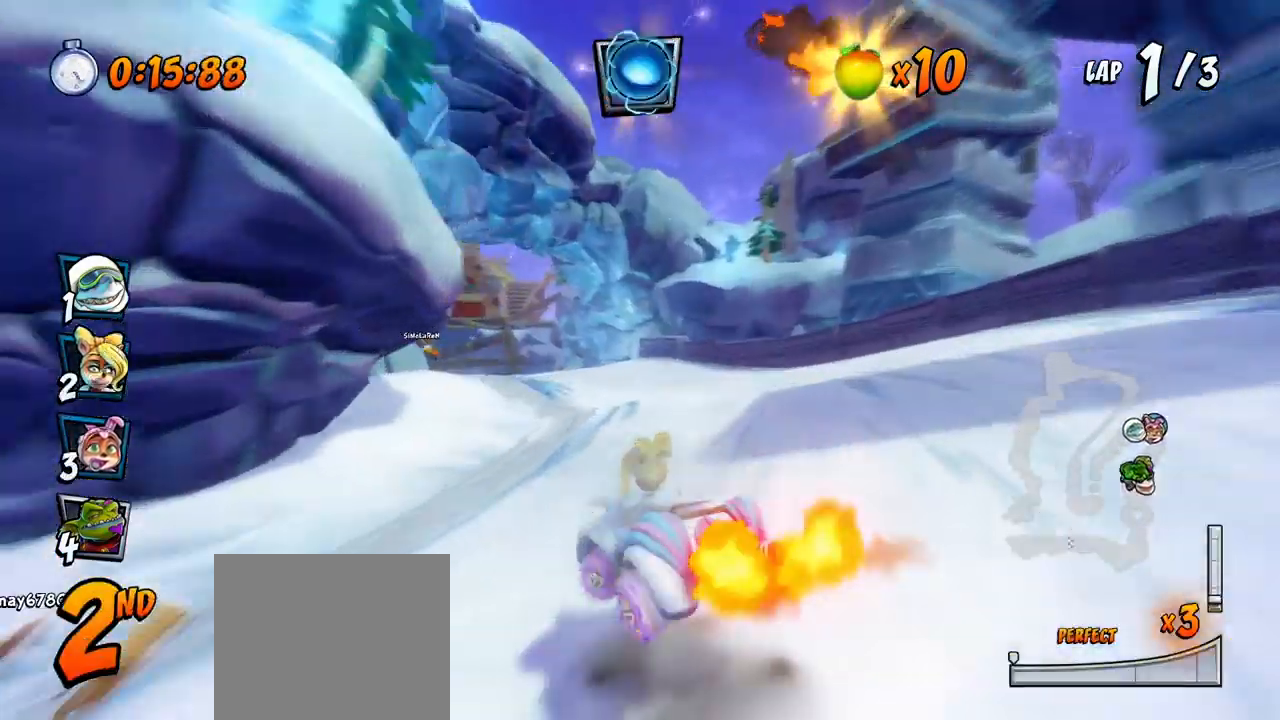
{"buttons": ["CROSS", "R2", "DPAD_UP", "DPAD_LEFT"], "left_stick": "center", "events": []}
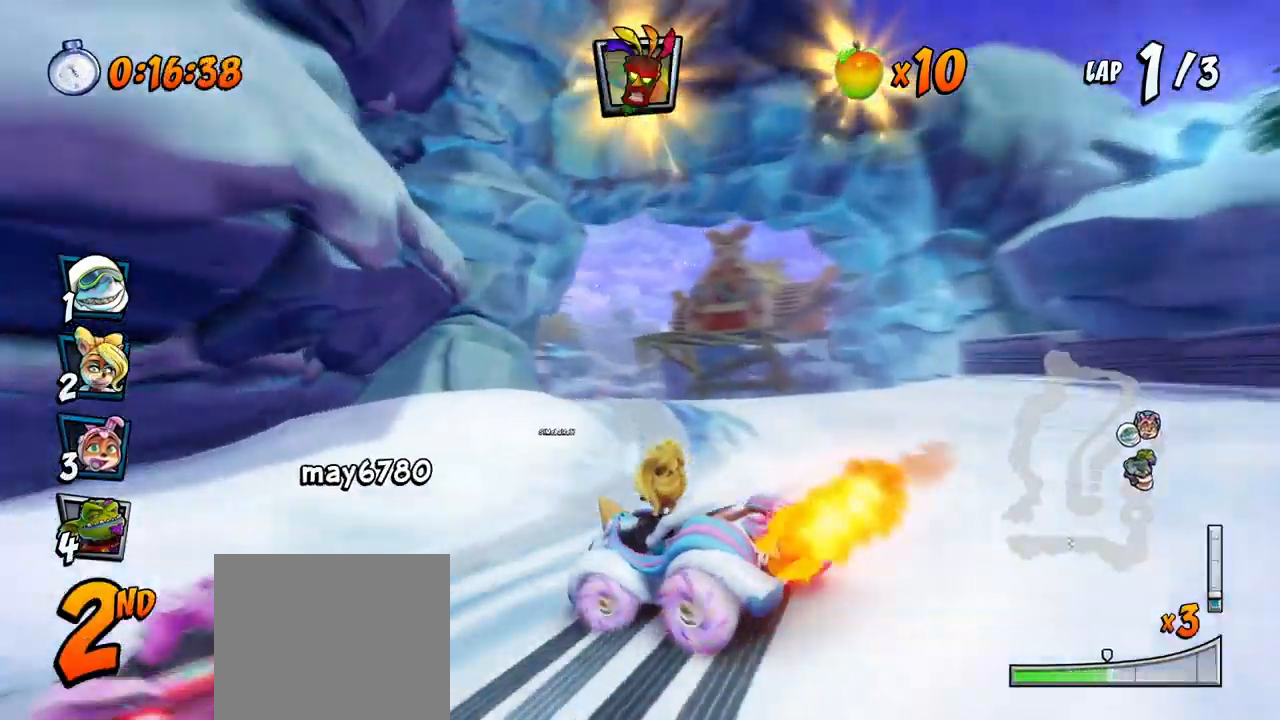
{"buttons": ["CROSS", "L1", "R2", "DPAD_UP", "DPAD_RIGHT"], "left_stick": "center", "events": [[233, "DPAD_LEFT", "up"], [233, "DPAD_RIGHT", "down"], [233, "DPAD_UP", "up"], [417, "DPAD_UP", "down"], [417, "L1", "down"]]}
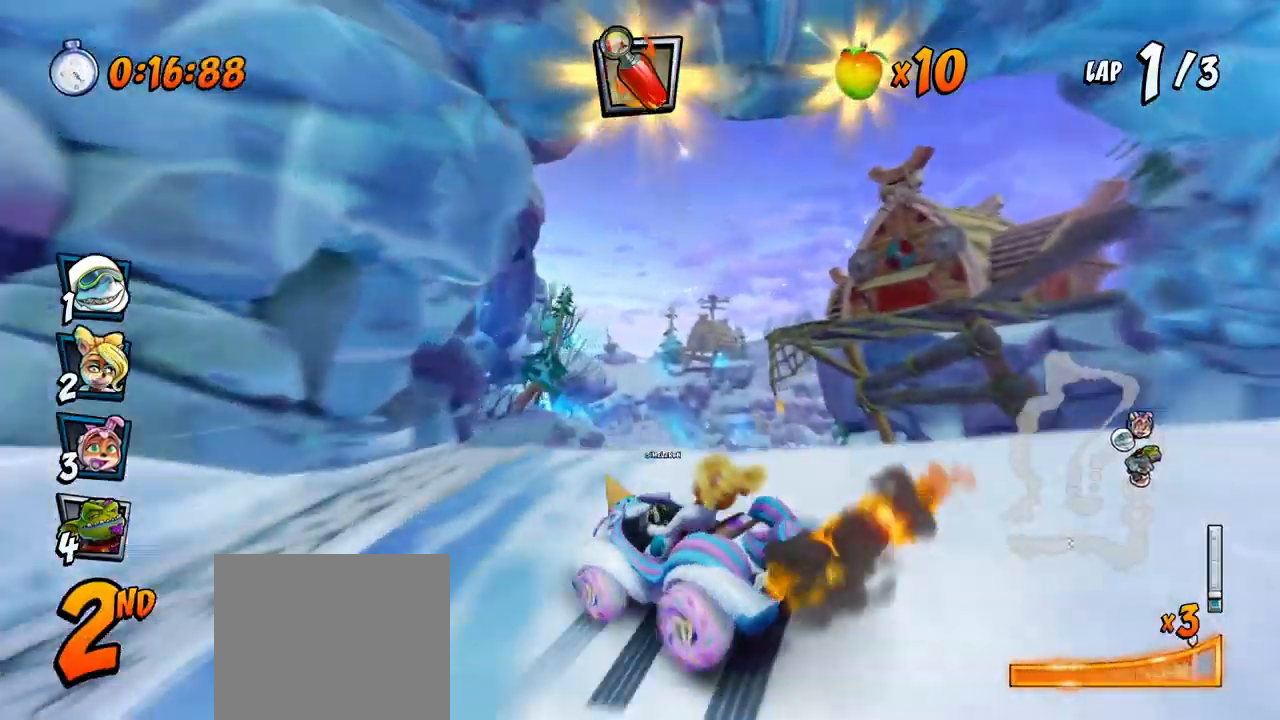
{"buttons": ["CROSS", "R2", "DPAD_RIGHT"], "left_stick": "center", "events": [[167, "L1", "up"], [283, "DPAD_LEFT", "down"], [283, "DPAD_RIGHT", "up"], [433, "DPAD_LEFT", "up"], [450, "DPAD_RIGHT", "down"], [450, "DPAD_UP", "up"]]}
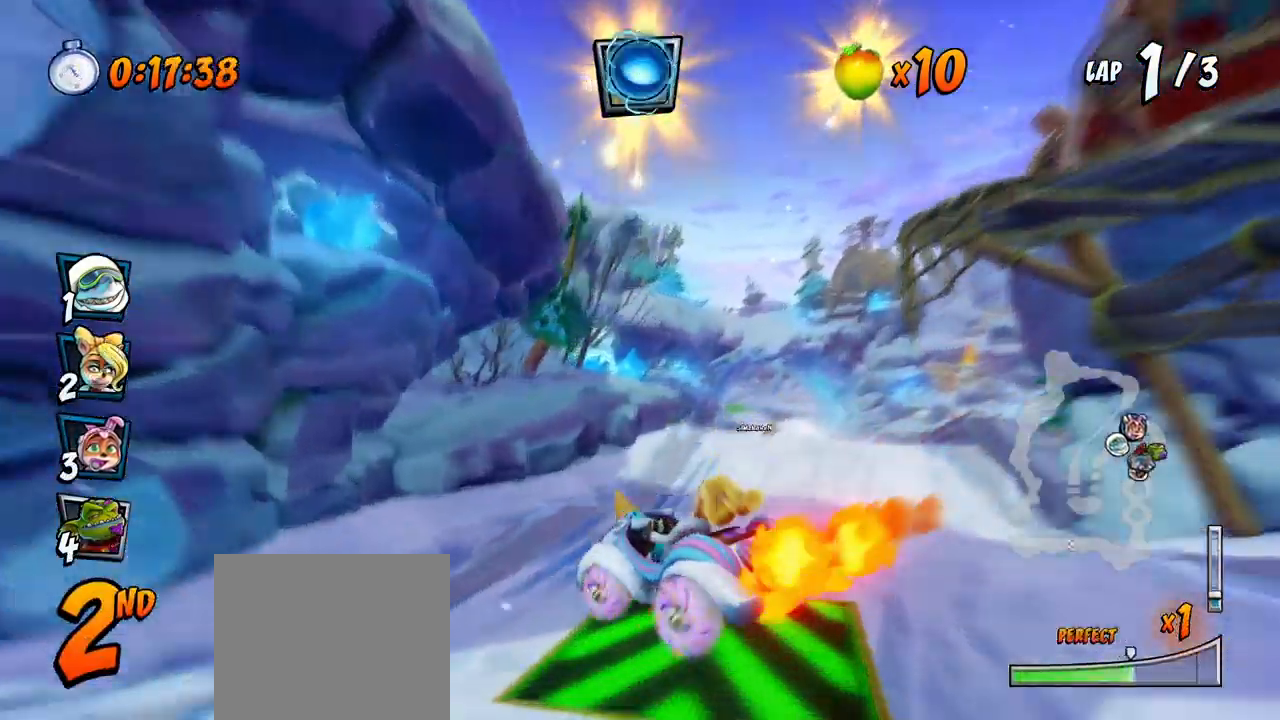
{"buttons": ["CROSS", "L1", "DPAD_UP", "DPAD_RIGHT"], "left_stick": "center", "events": [[383, "L1", "down"], [417, "DPAD_UP", "down"], [500, "R2", "up"]]}
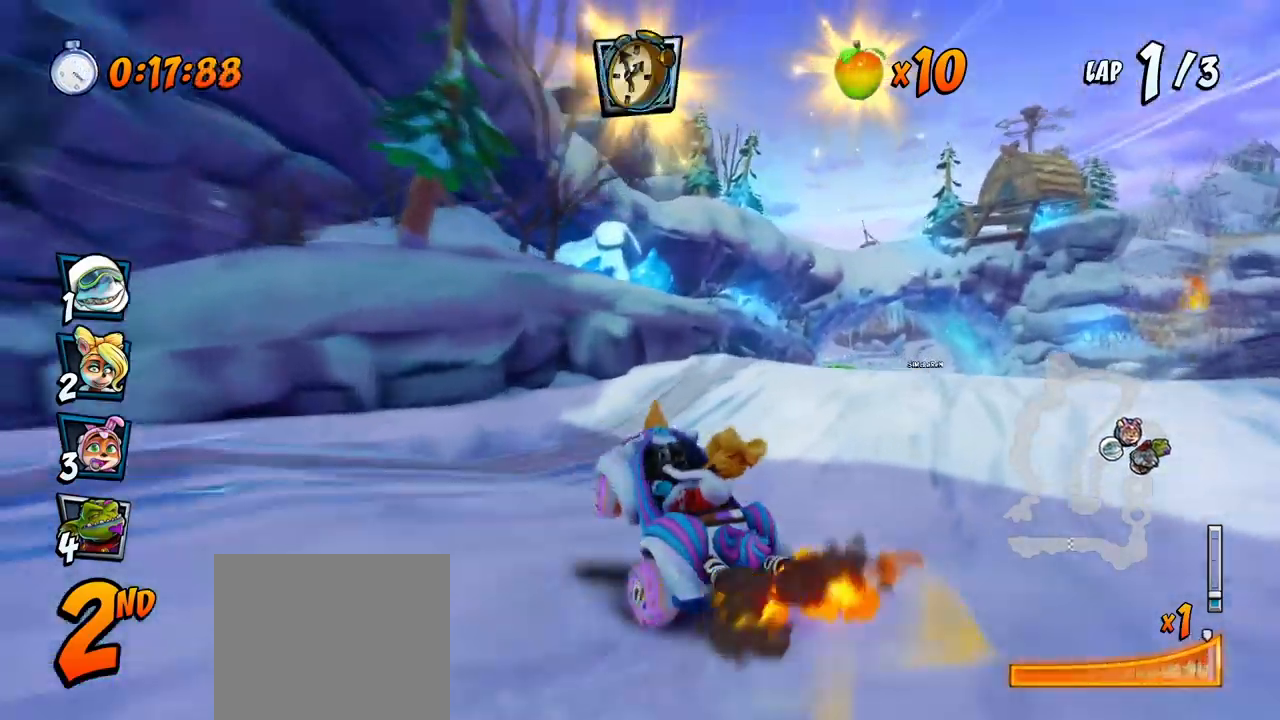
{"buttons": ["CROSS"], "left_stick": "center", "events": [[33, "DPAD_UP", "up"], [67, "L1", "up"], [83, "DPAD_RIGHT", "up"], [183, "DPAD_RIGHT", "down"], [200, "DPAD_UP", "down"], [467, "DPAD_UP", "up"], [500, "DPAD_RIGHT", "up"]]}
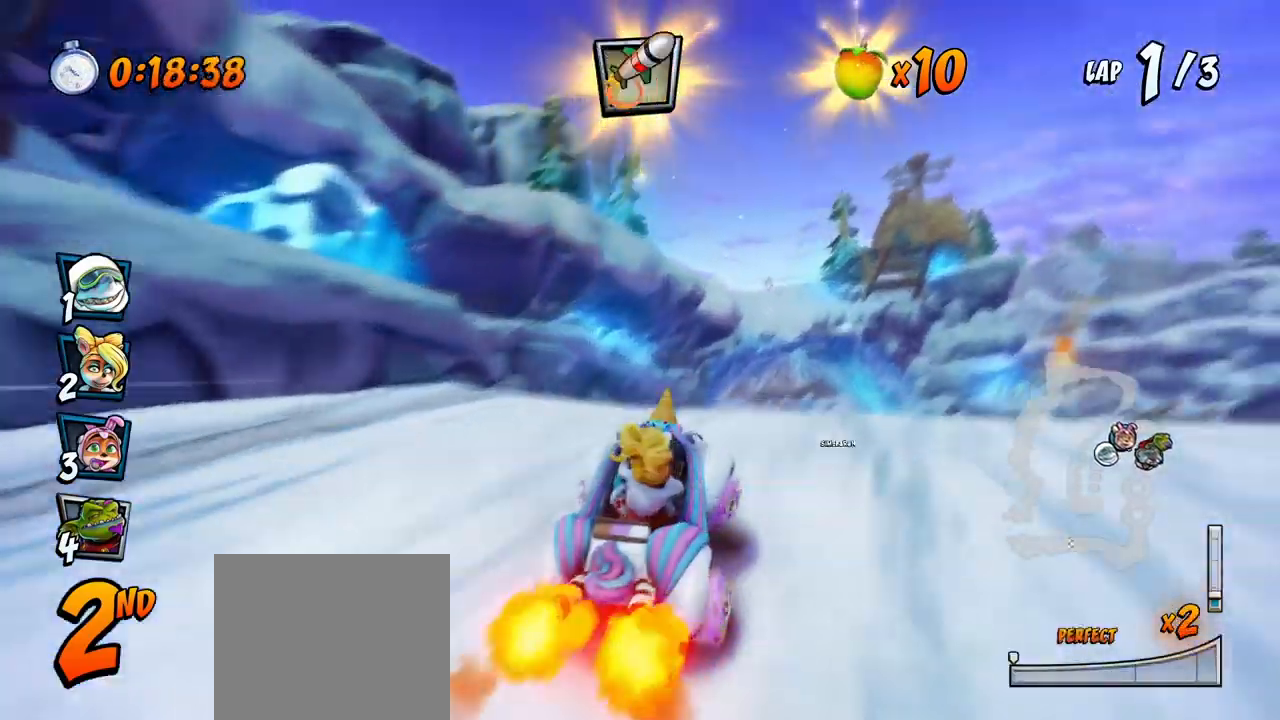
{"buttons": ["CROSS"], "left_stick": "center", "events": [[17, "R2", "down"], [383, "R2", "up"]]}
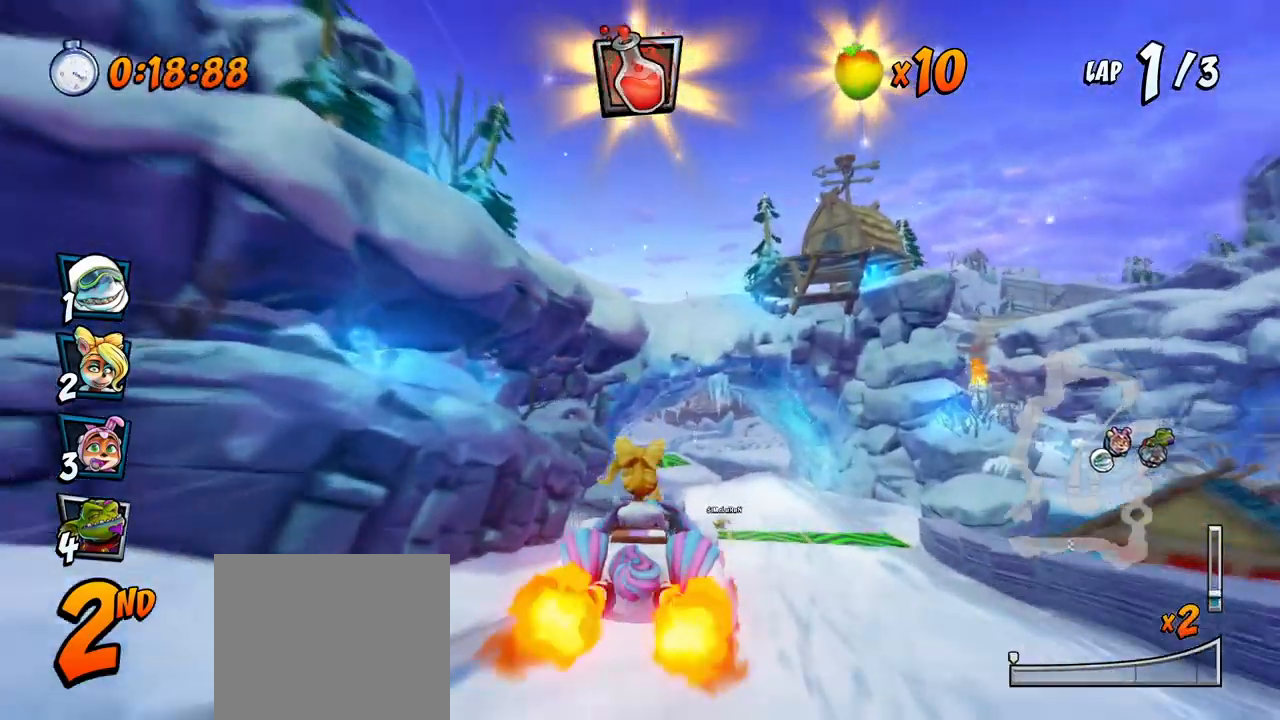
{"buttons": ["CROSS"], "left_stick": "center", "events": [[150, "DPAD_RIGHT", "down"], [183, "DPAD_UP", "down"], [200, "DPAD_UP", "up"], [267, "DPAD_RIGHT", "up"]]}
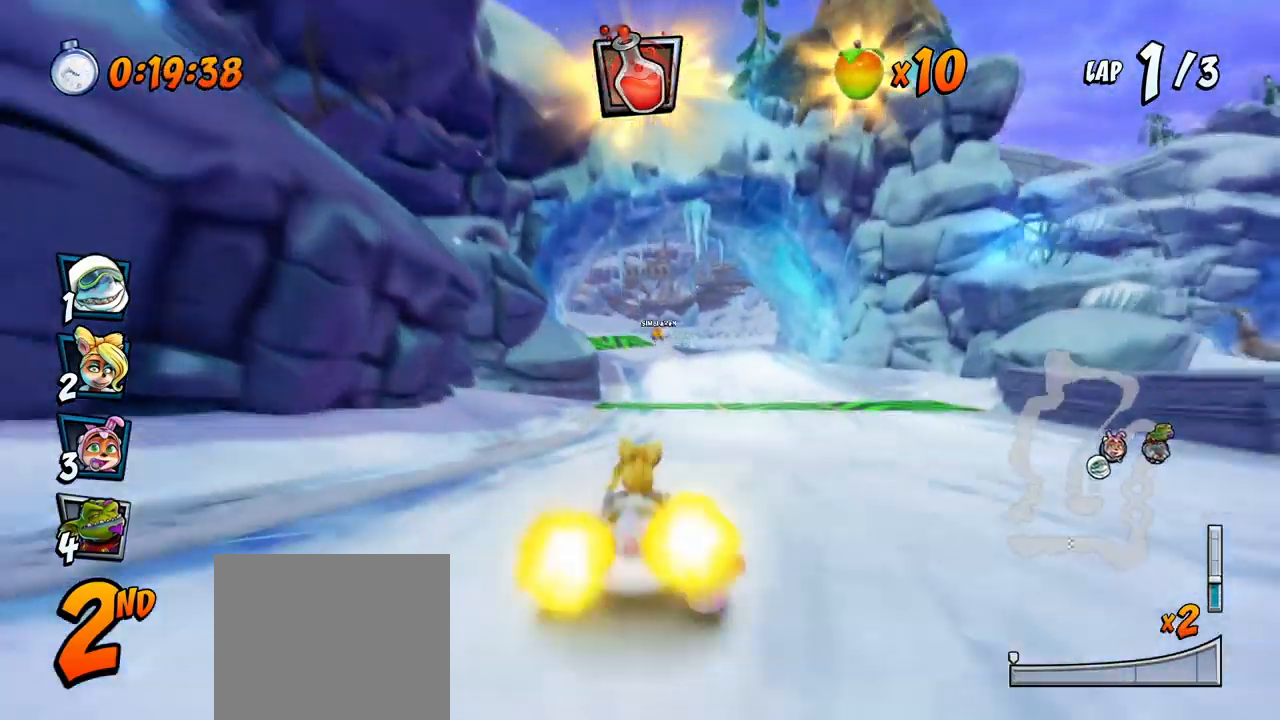
{"buttons": ["CROSS", "DPAD_LEFT"], "left_stick": "center", "events": [[133, "DPAD_RIGHT", "down"], [217, "DPAD_RIGHT", "up"], [483, "DPAD_LEFT", "down"]]}
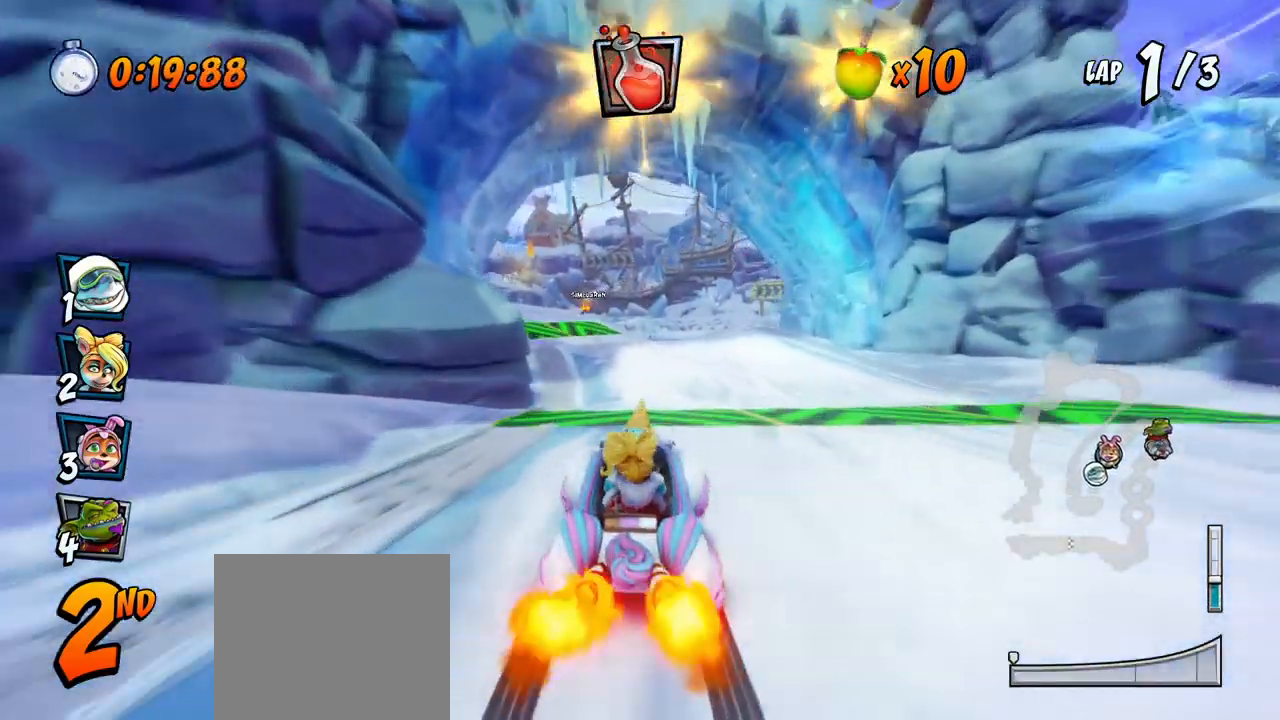
{"buttons": ["CROSS"], "left_stick": "center", "events": [[183, "DPAD_LEFT", "up"]]}
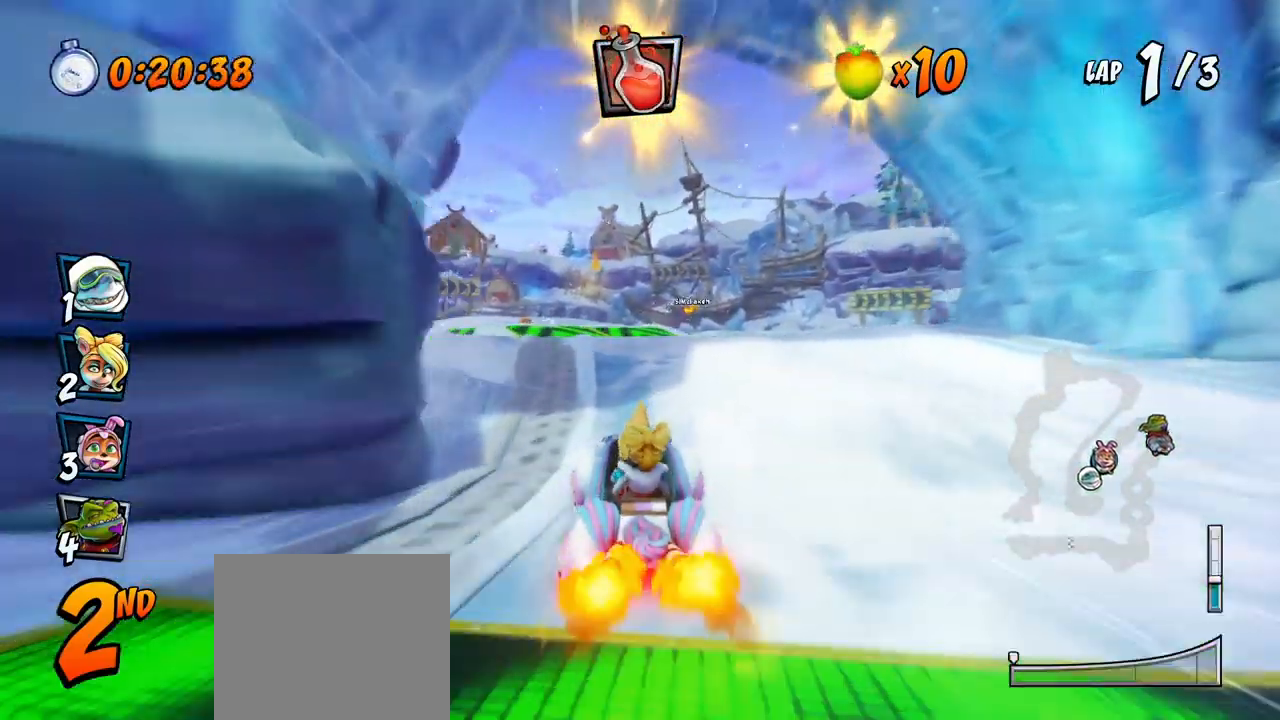
{"buttons": ["CROSS"], "left_stick": "center", "events": []}
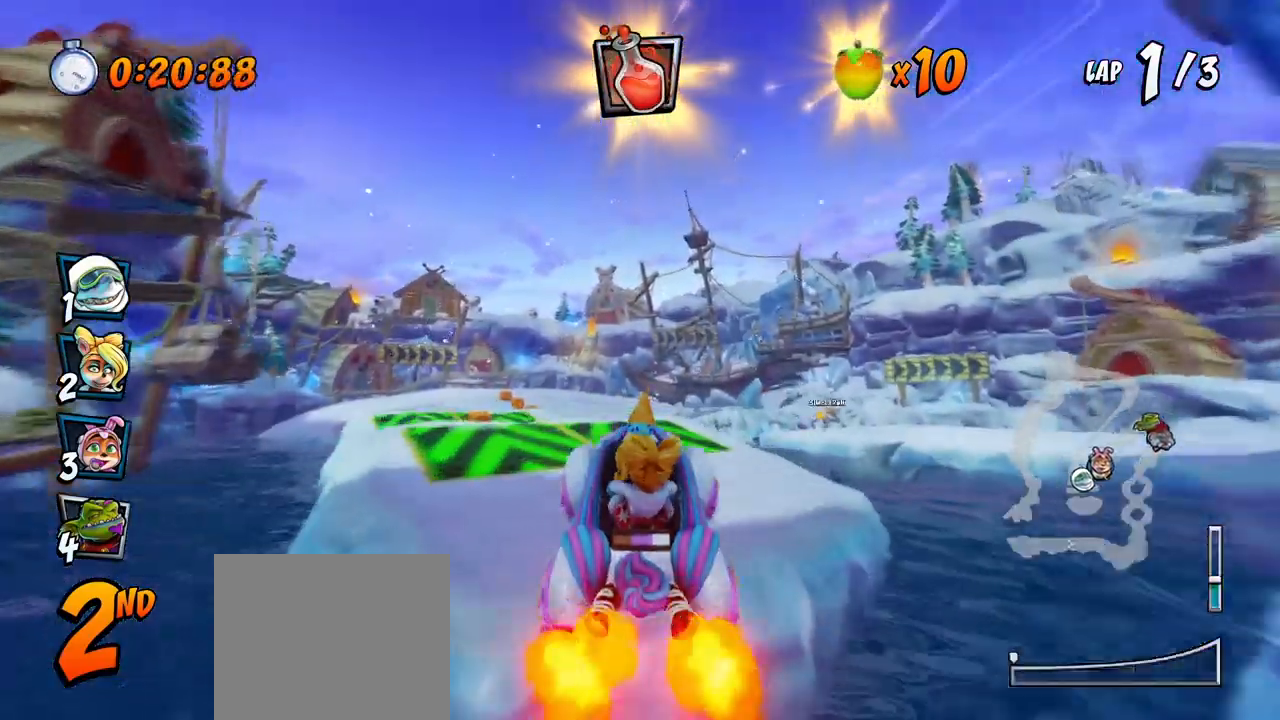
{"buttons": ["CROSS"], "left_stick": "center", "events": [[233, "DPAD_RIGHT", "down"], [450, "DPAD_RIGHT", "up"]]}
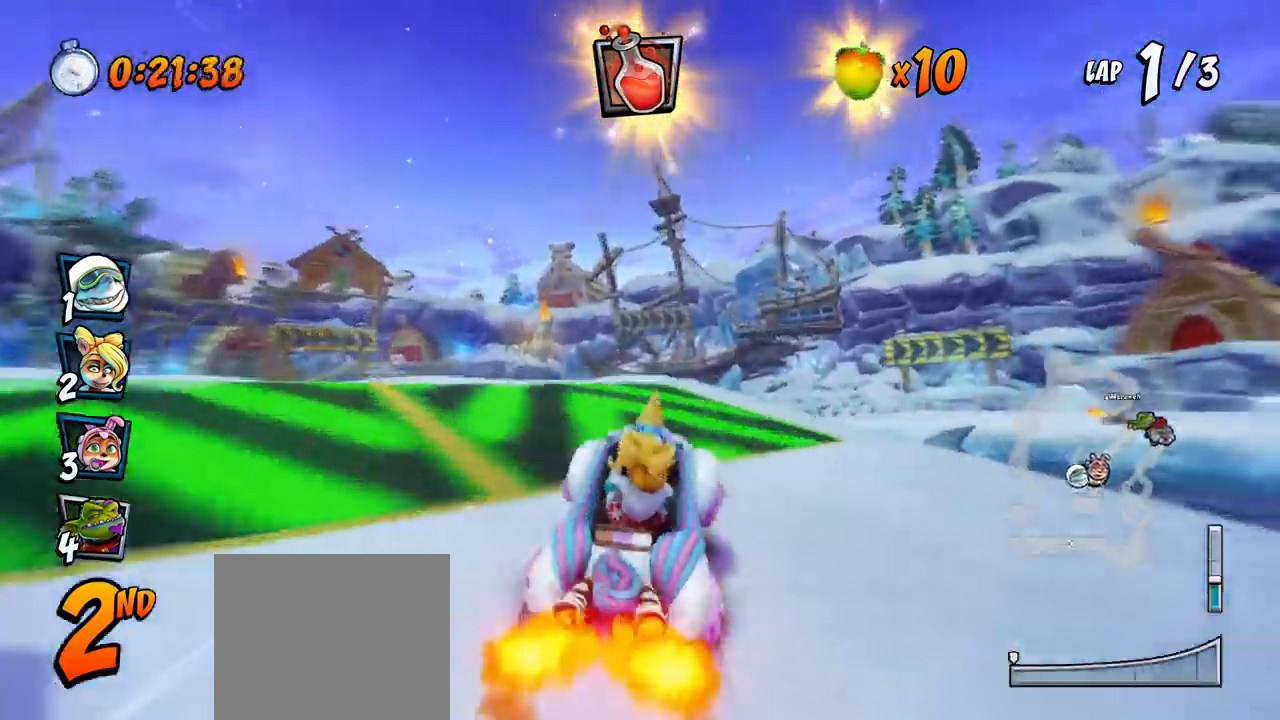
{"buttons": ["CROSS", "R2", "DPAD_UP", "DPAD_RIGHT"], "left_stick": "center", "events": [[67, "DPAD_RIGHT", "down"], [83, "DPAD_UP", "down"], [267, "R2", "down"]]}